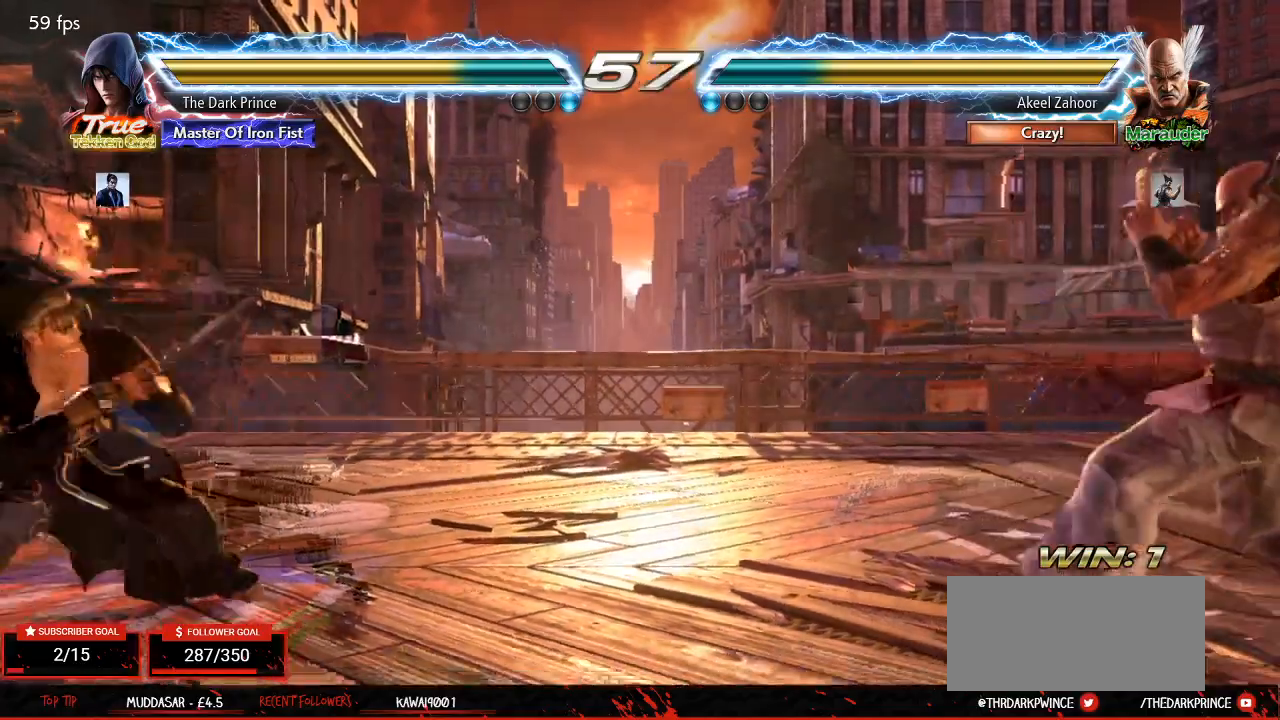
Gameplay with a controller (arcade stick); each line is a JSON object with the inputs held at the frame after it (dt_ms = milliseconds from this image to that frame). "events" lists button and stick changes between this image and that frame as [ms after this image, input, new state], when the widget could be followed in between. Not read: L3 R3.
{"dt_ms": 500, "buttons": [], "left_stick": "left", "events": [[50, "left_stick", "center"], [117, "R1", "up"], [117, "TRIANGLE", "up"], [200, "left_stick", "right"], [300, "left_stick", "down"], [450, "left_stick", "left"]]}
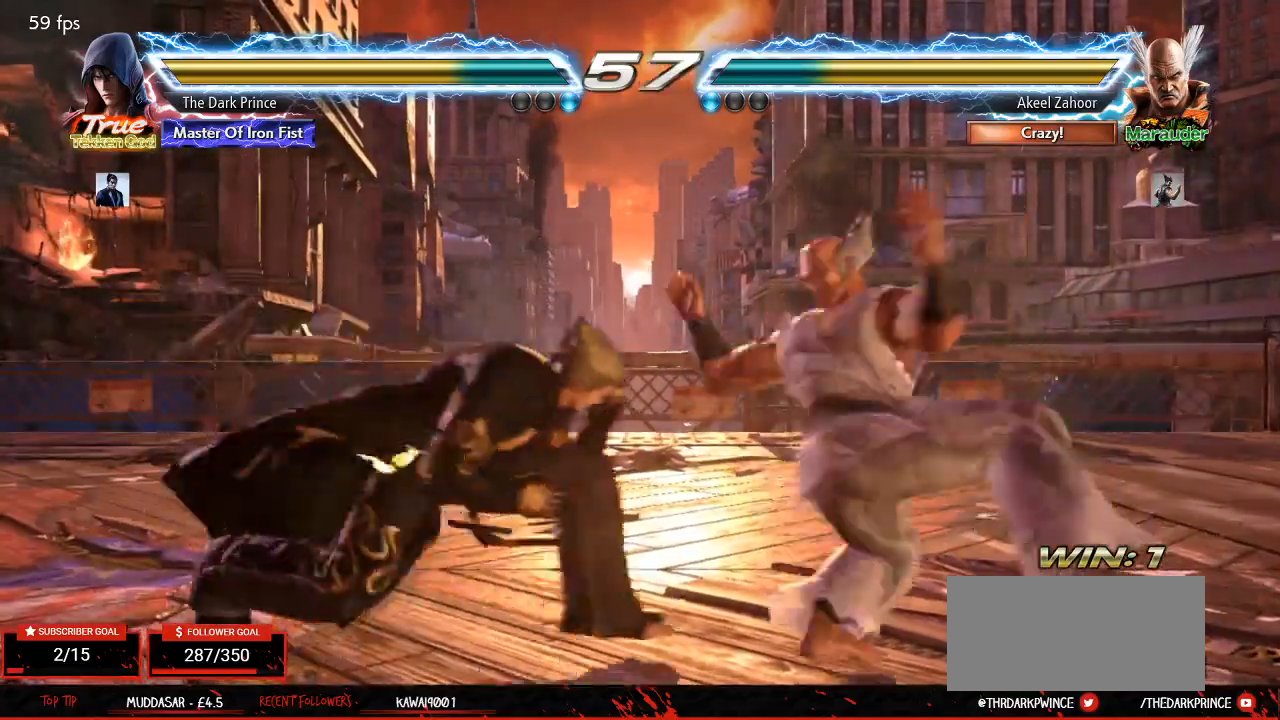
{"dt_ms": 500, "buttons": [], "left_stick": "down-left", "events": [[17, "left_stick", "center"], [117, "left_stick", "left"], [317, "left_stick", "down-left"]]}
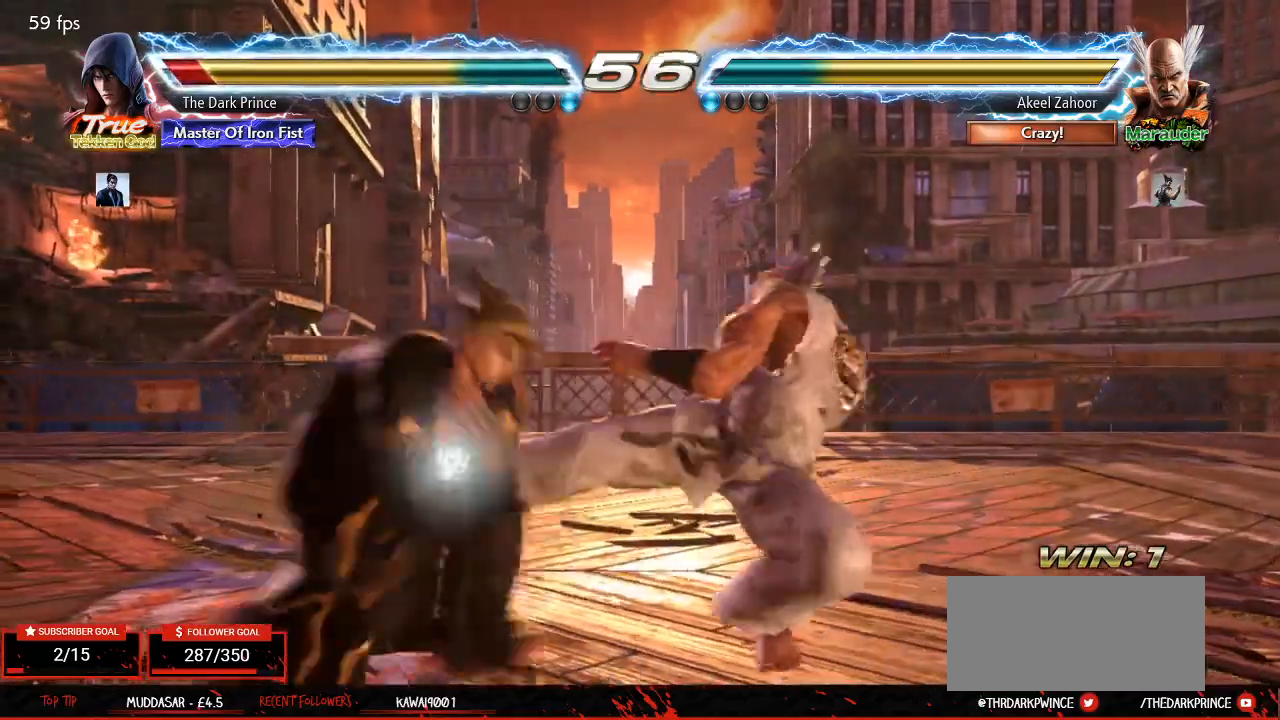
{"dt_ms": 500, "buttons": [], "left_stick": "down-right"}
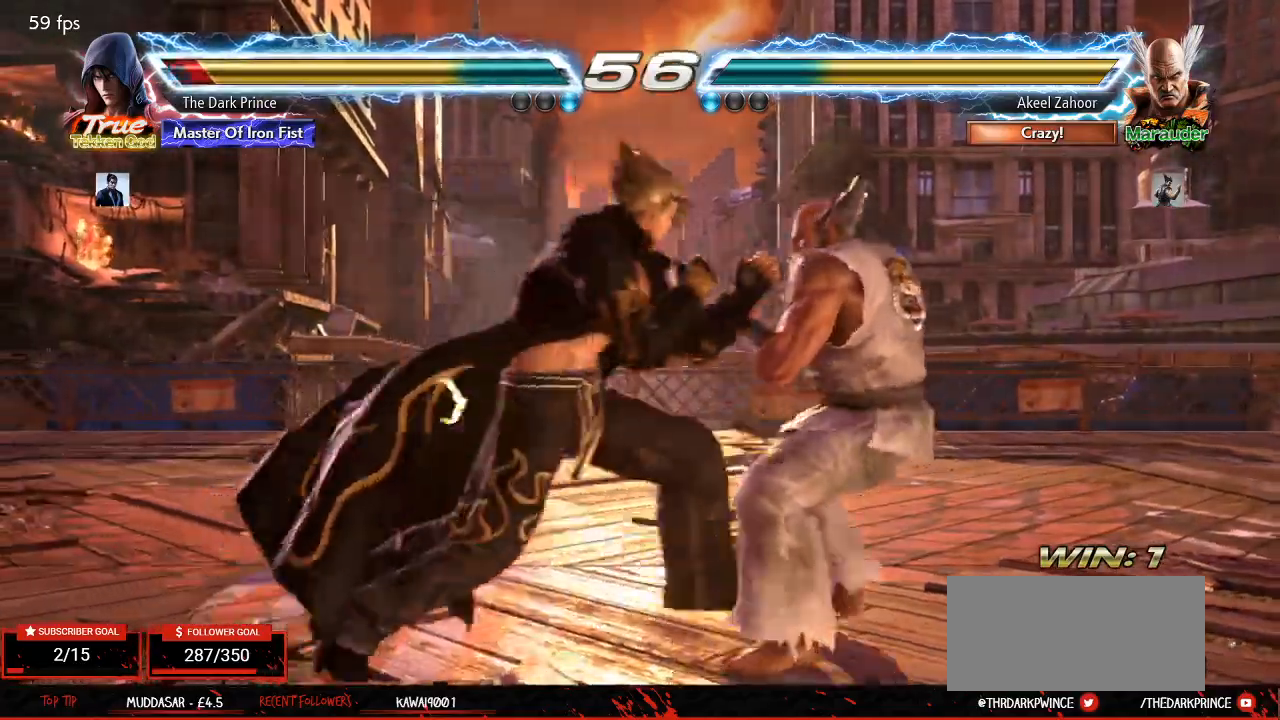
{"dt_ms": 500, "buttons": [], "left_stick": "center", "events": [[33, "CIRCLE", "down"], [33, "R1", "down"], [117, "CIRCLE", "up"], [133, "R1", "up"], [217, "left_stick", "center"]]}
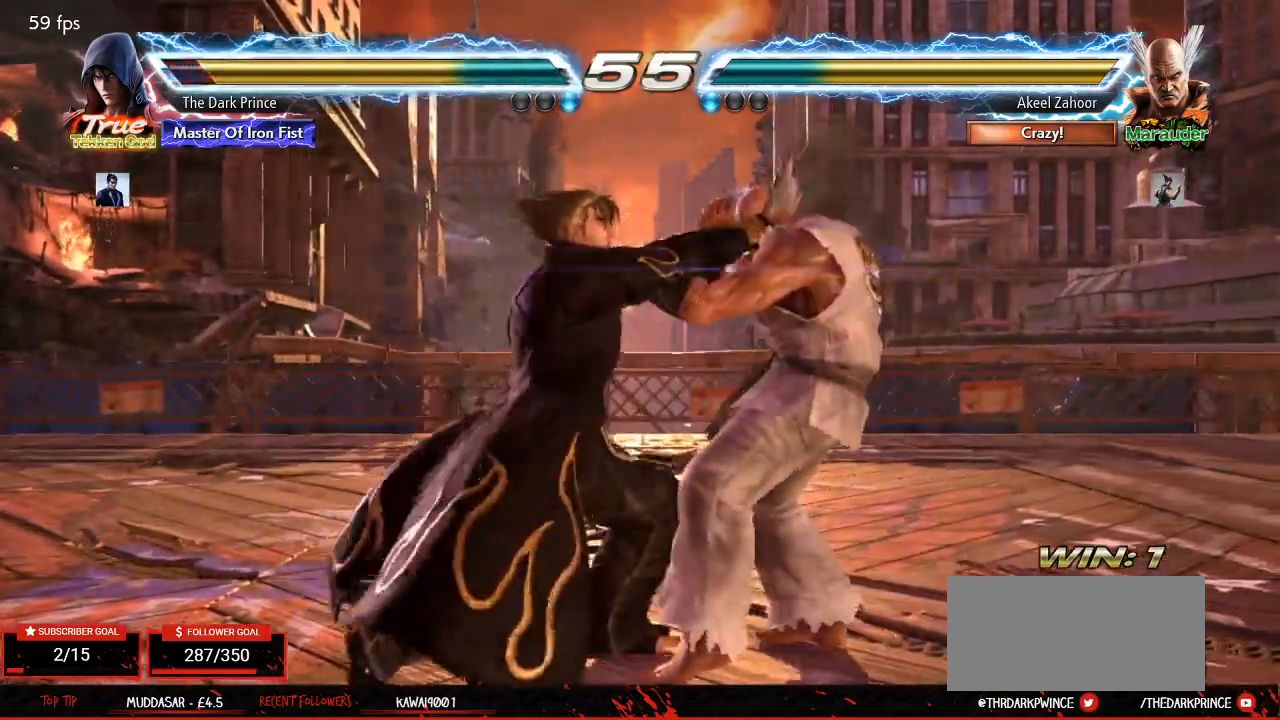
{"dt_ms": 500, "buttons": ["TRIANGLE"], "left_stick": "center", "events": [[17, "left_stick", "left"], [83, "left_stick", "center"], [133, "left_stick", "right"], [217, "left_stick", "left"], [300, "left_stick", "center"], [450, "TRIANGLE", "down"]]}
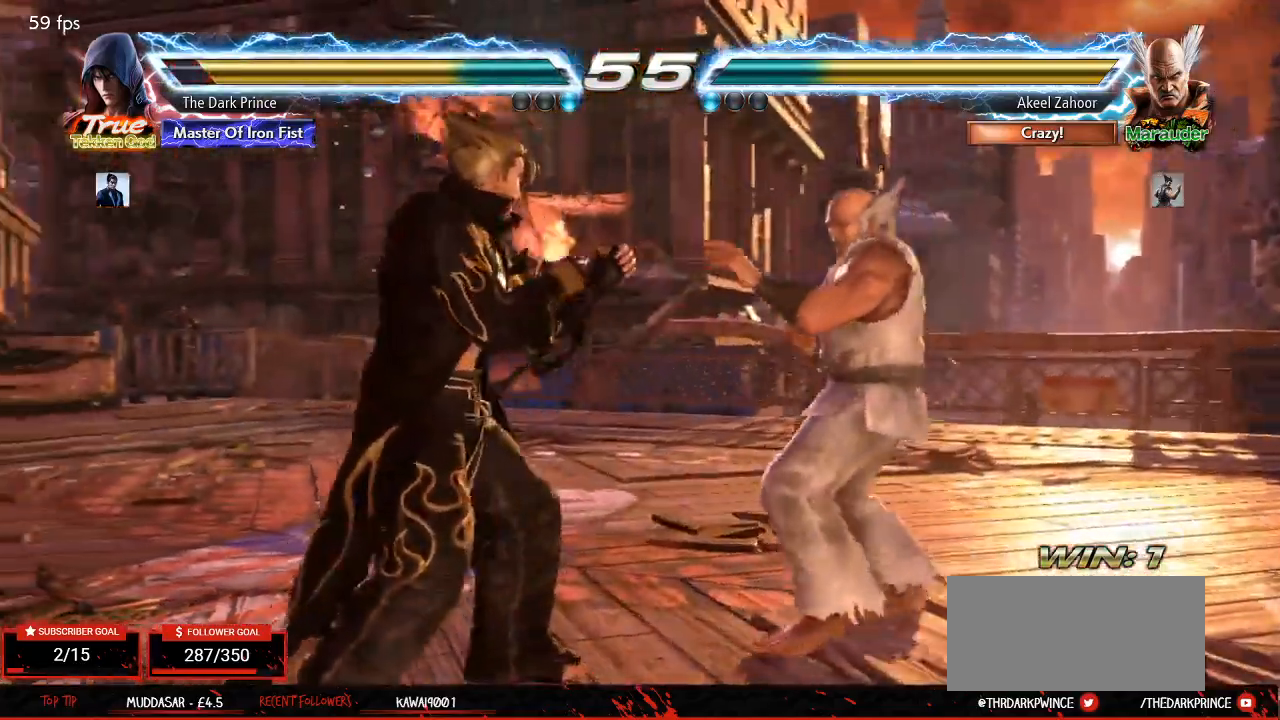
{"dt_ms": 1000, "buttons": ["TRIANGLE"], "left_stick": "center"}